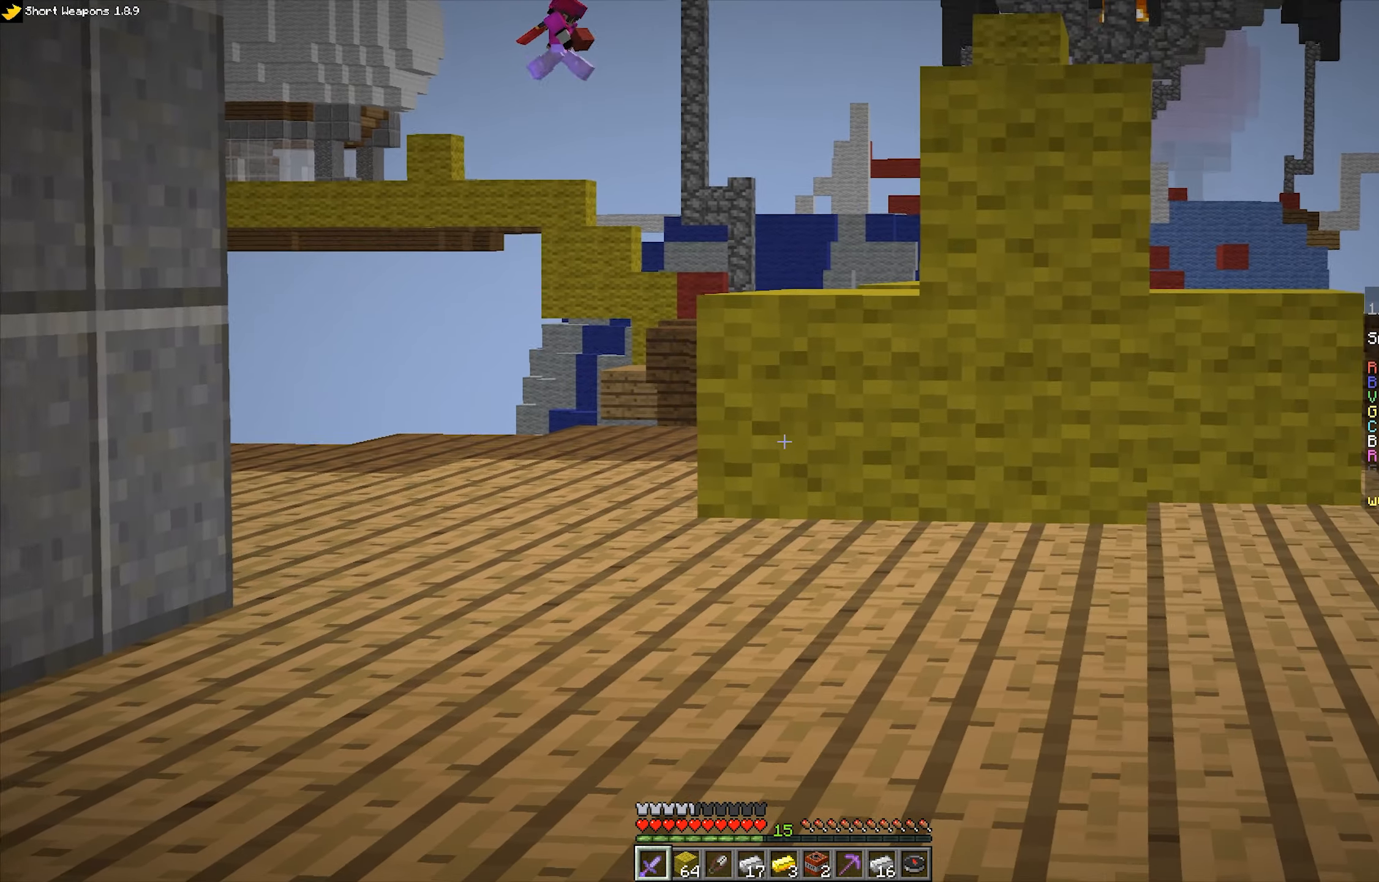
Gameplay with keyboard and mouse; each line is a JSON object with the keys and mouse buttons held at the frame after it. "events" lists presses ("down") and releases ("up") of "a", "d", "s", "space", "w", "mouse_left" and "mouse_right" between this image and that frame as [ms after this image, input, new state], when the widget could be followed in between. "mouse_left", "mouse_right" = the "left", "right" buttons of the "mouse" list. No other keys are recorded. Fast repeated clicks can show as one long hold. Mouse movement is not recorded.
{"keys": ["a"], "mouse": [], "events": [[300, "a", "down"]]}
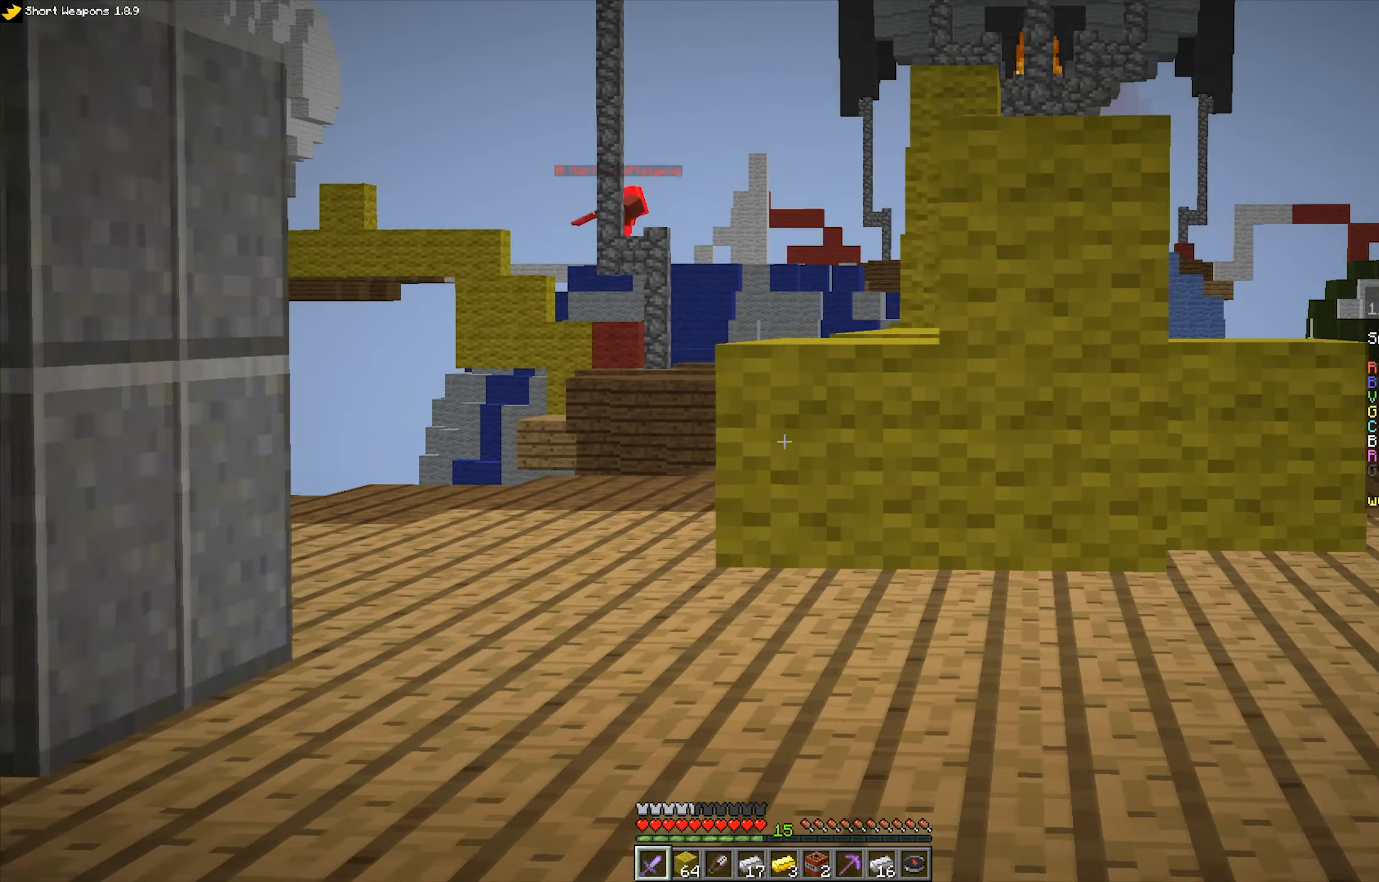
{"keys": ["a"], "mouse": [], "events": [[50, "a", "up"], [316, "a", "down"]]}
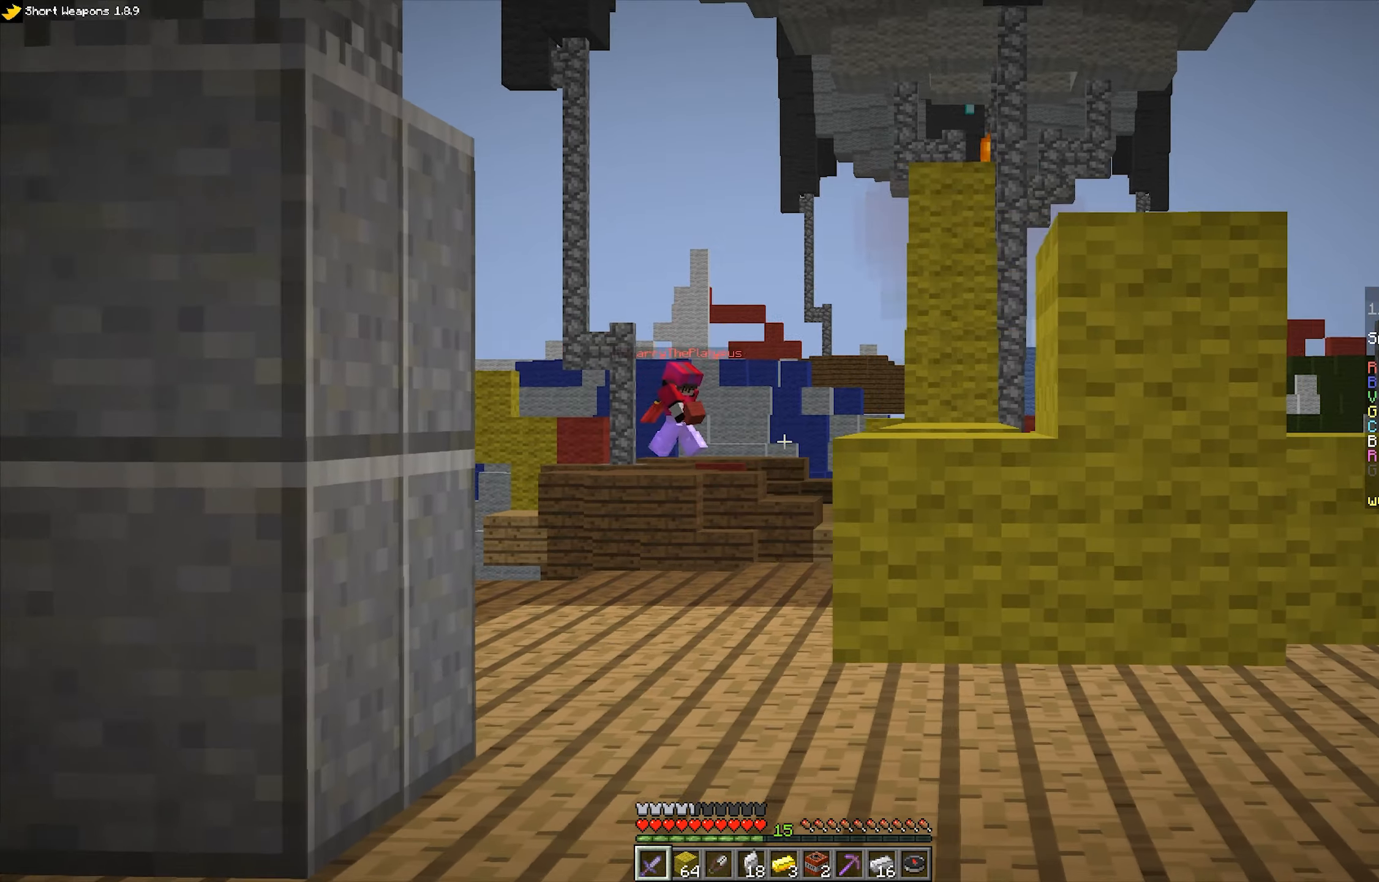
{"keys": [], "mouse": [], "events": [[150, "a", "up"]]}
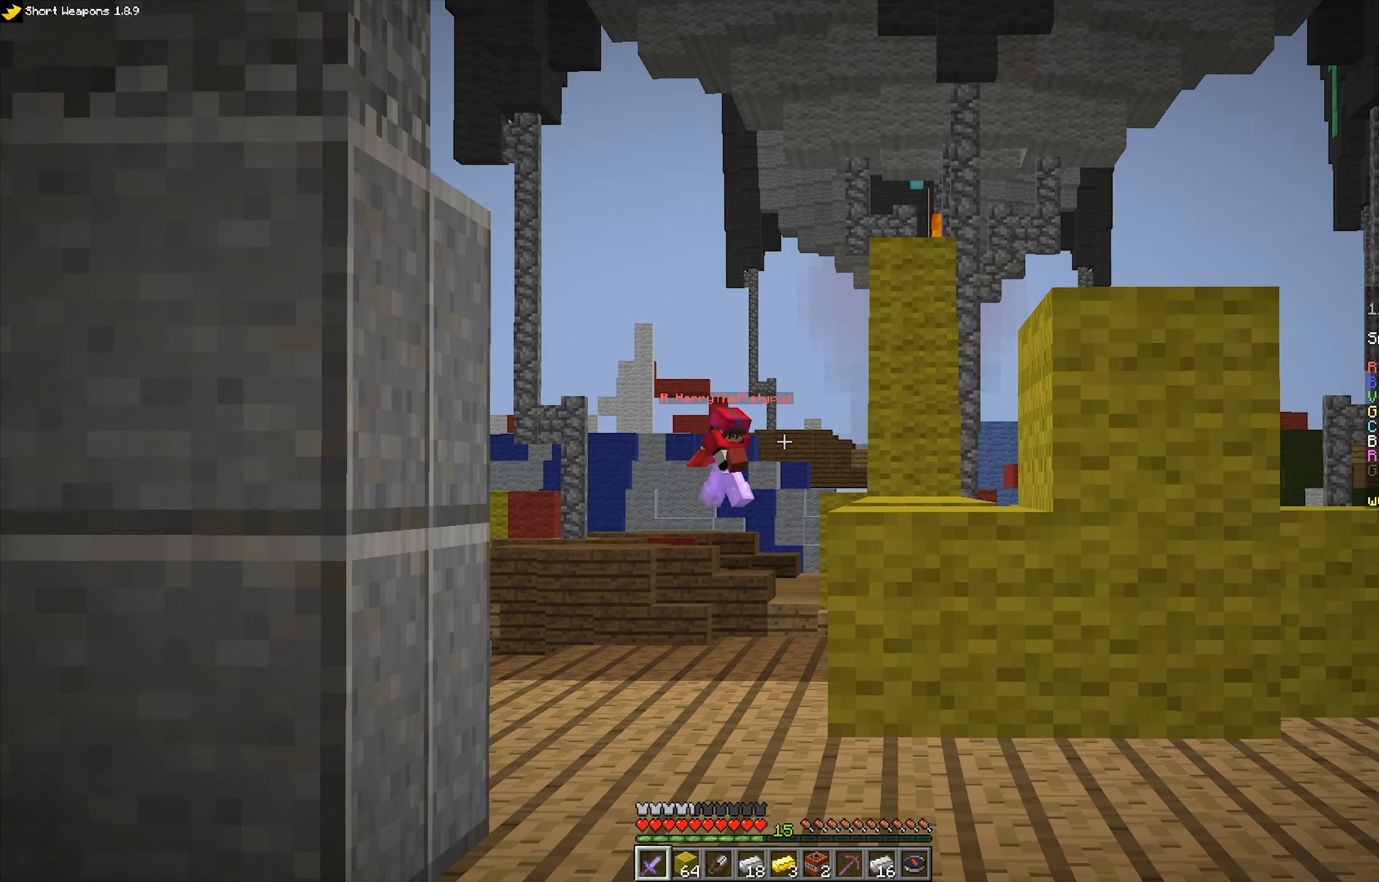
{"keys": [], "mouse": [], "events": []}
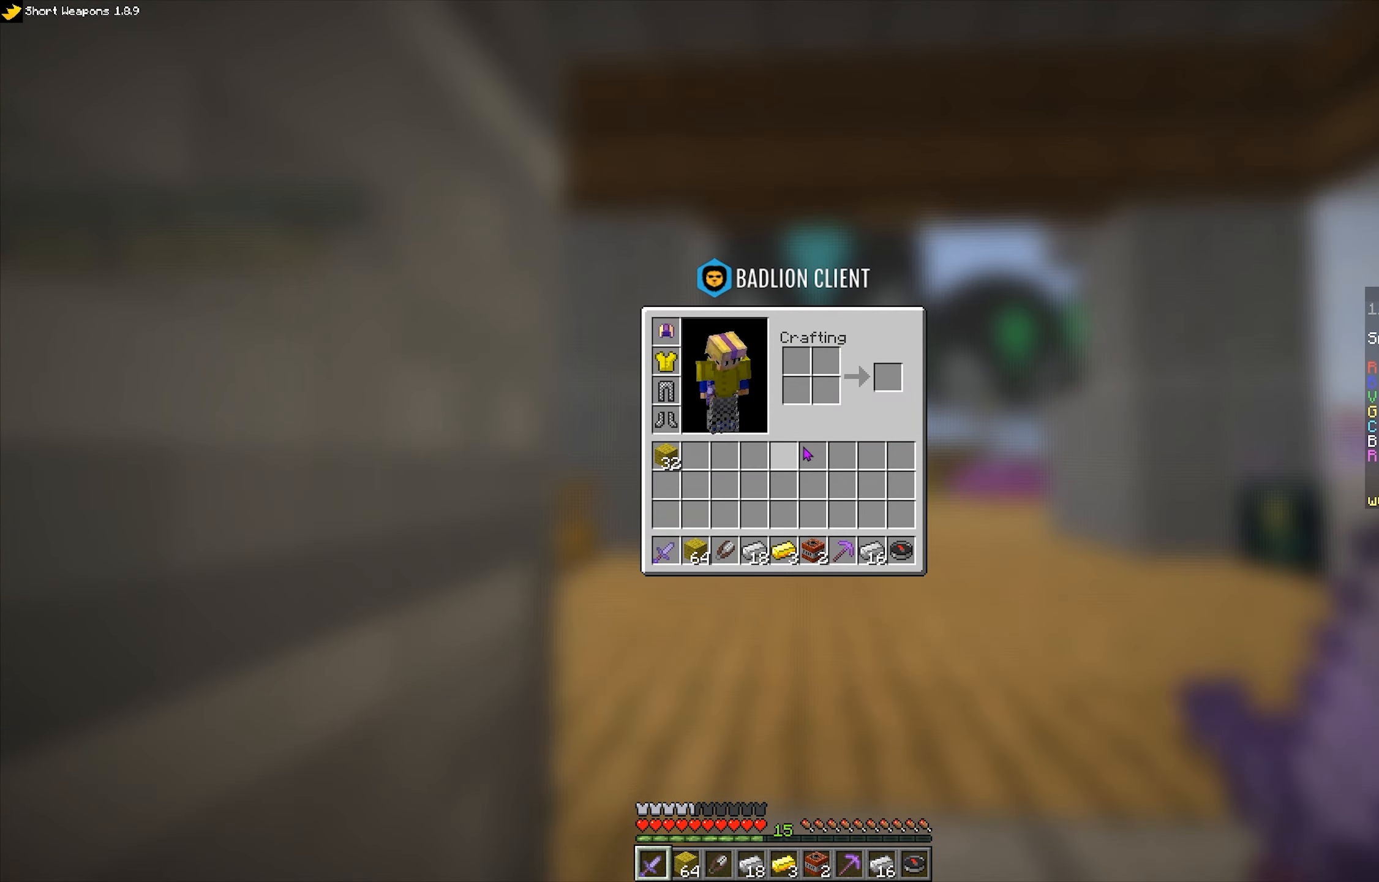
{"keys": [], "mouse": [], "events": []}
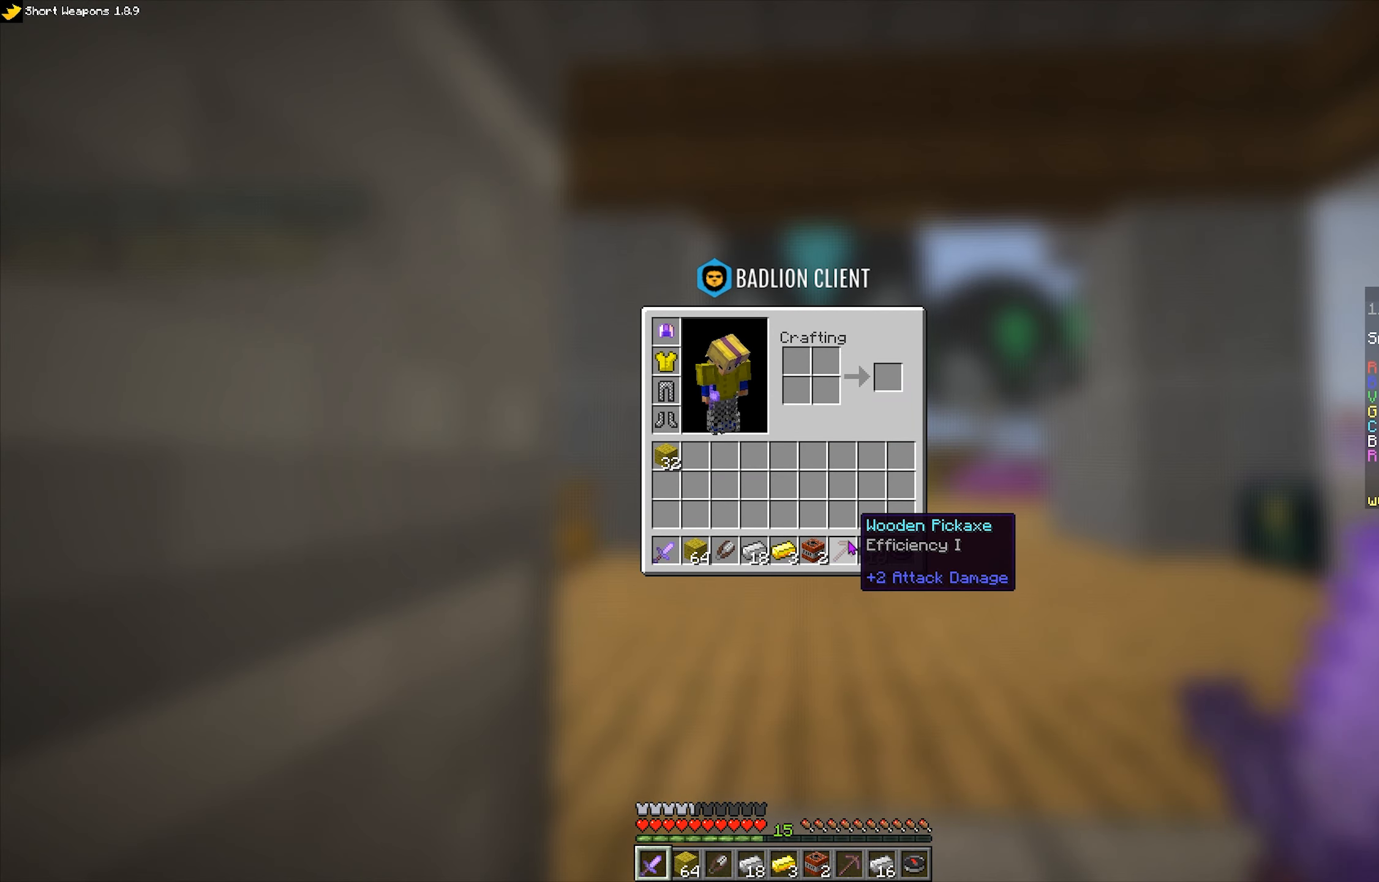
{"keys": [], "mouse": [], "events": []}
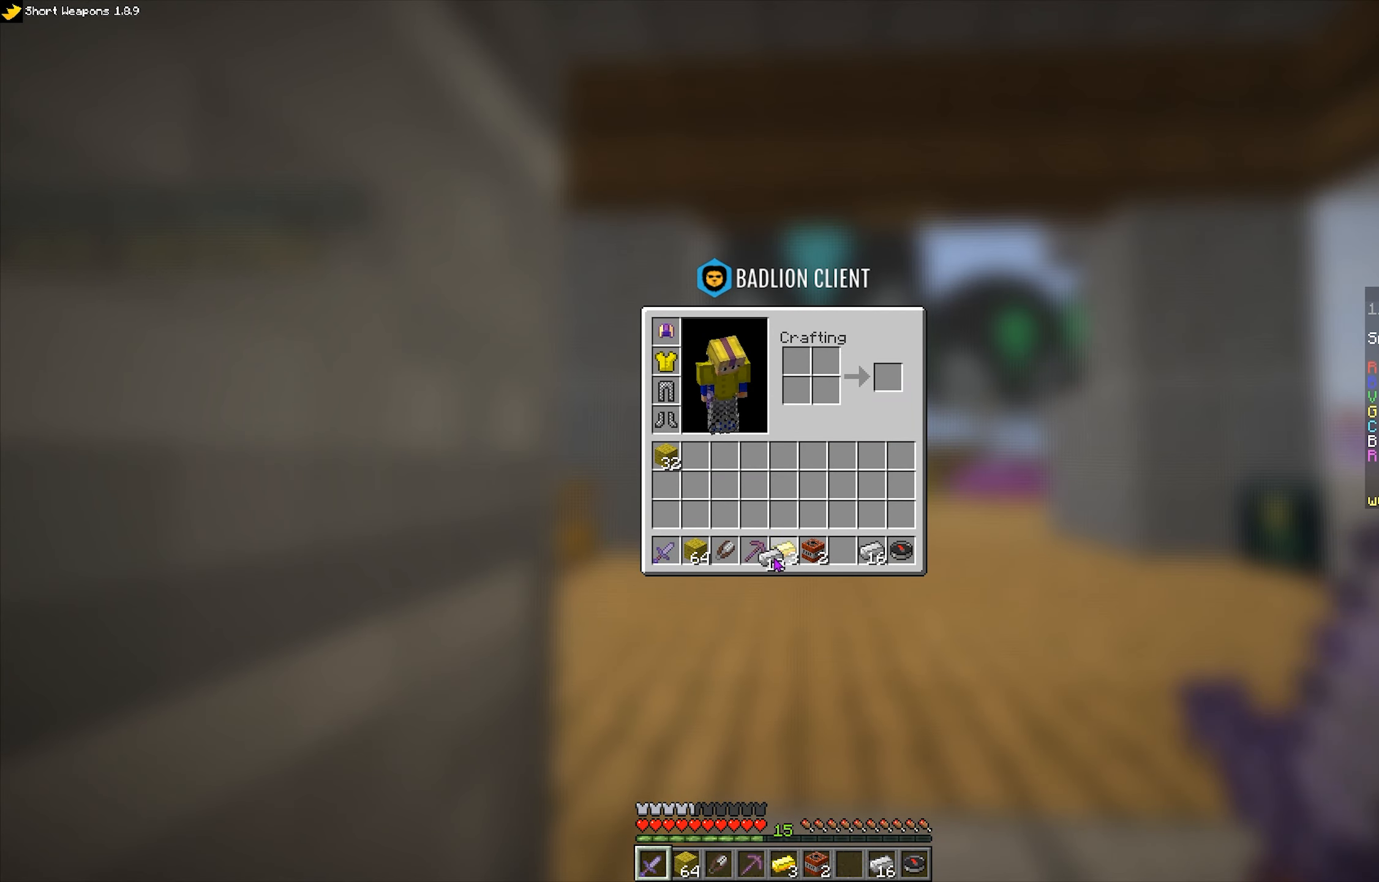
{"keys": [], "mouse": [], "events": []}
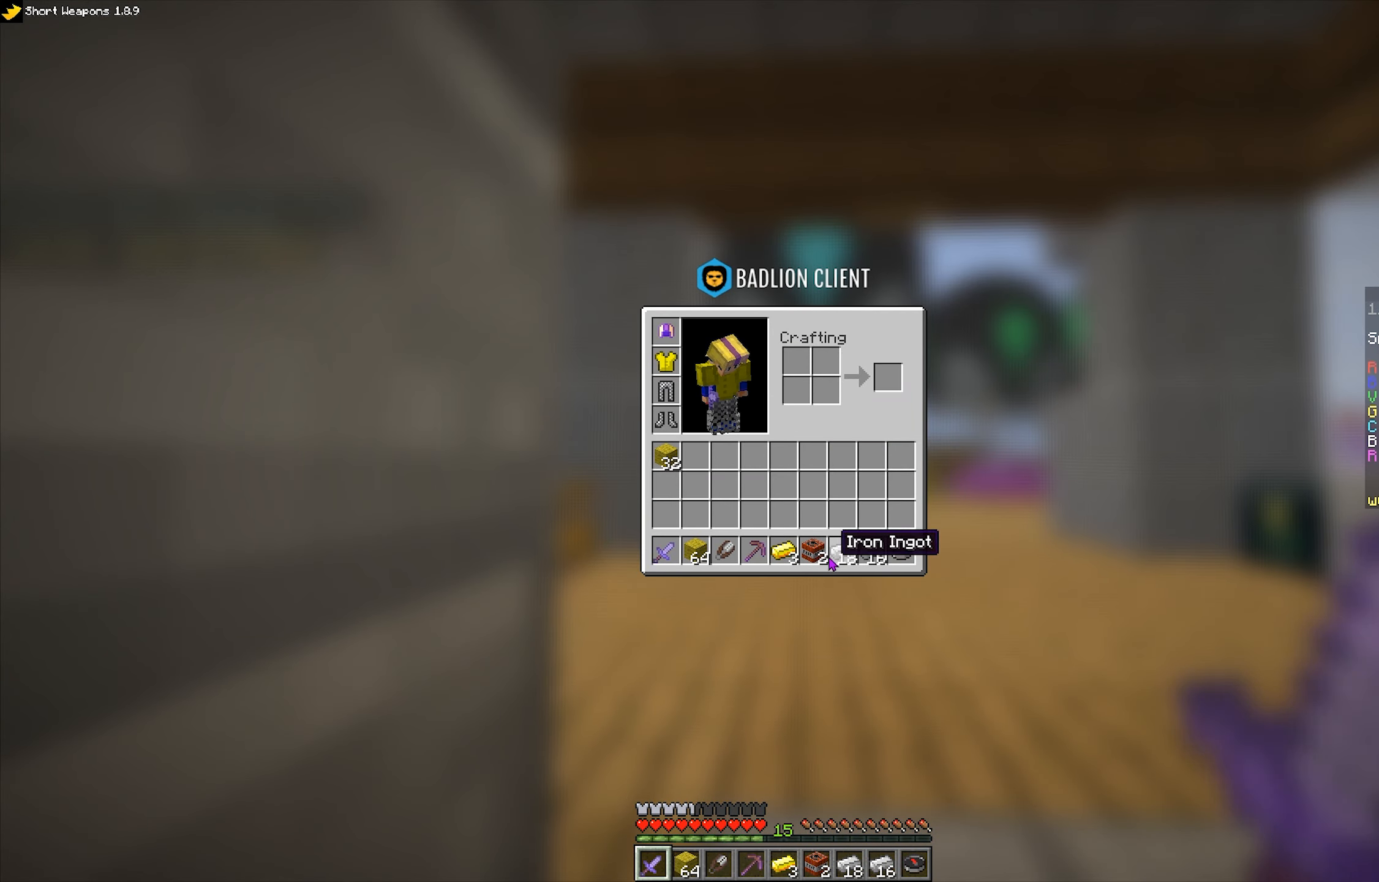
{"keys": ["w"], "mouse": [], "events": [[350, "w", "down"]]}
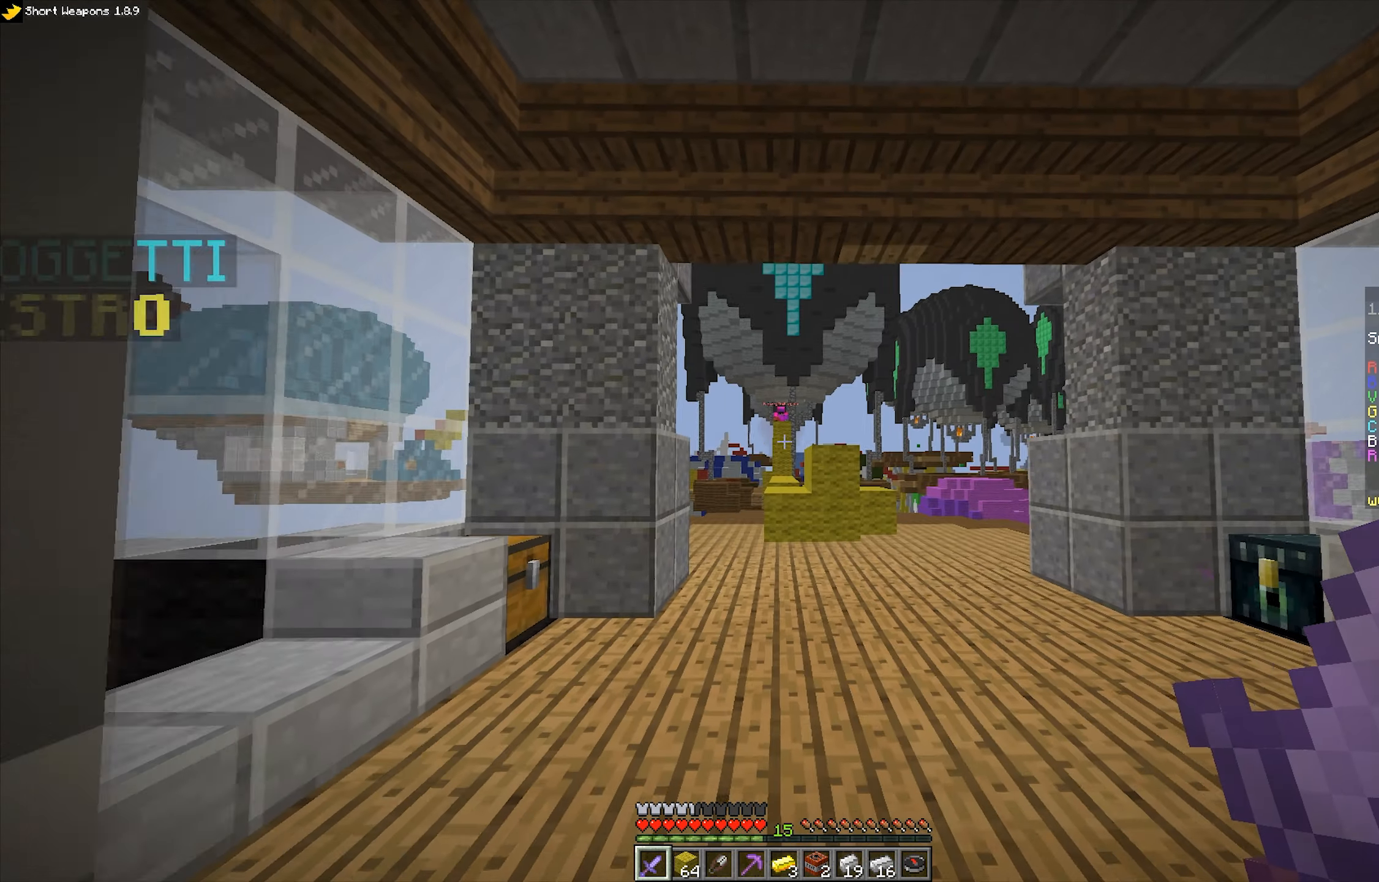
{"keys": [], "mouse": [], "events": [[50, "space", "down"], [283, "space", "up"], [300, "w", "up"]]}
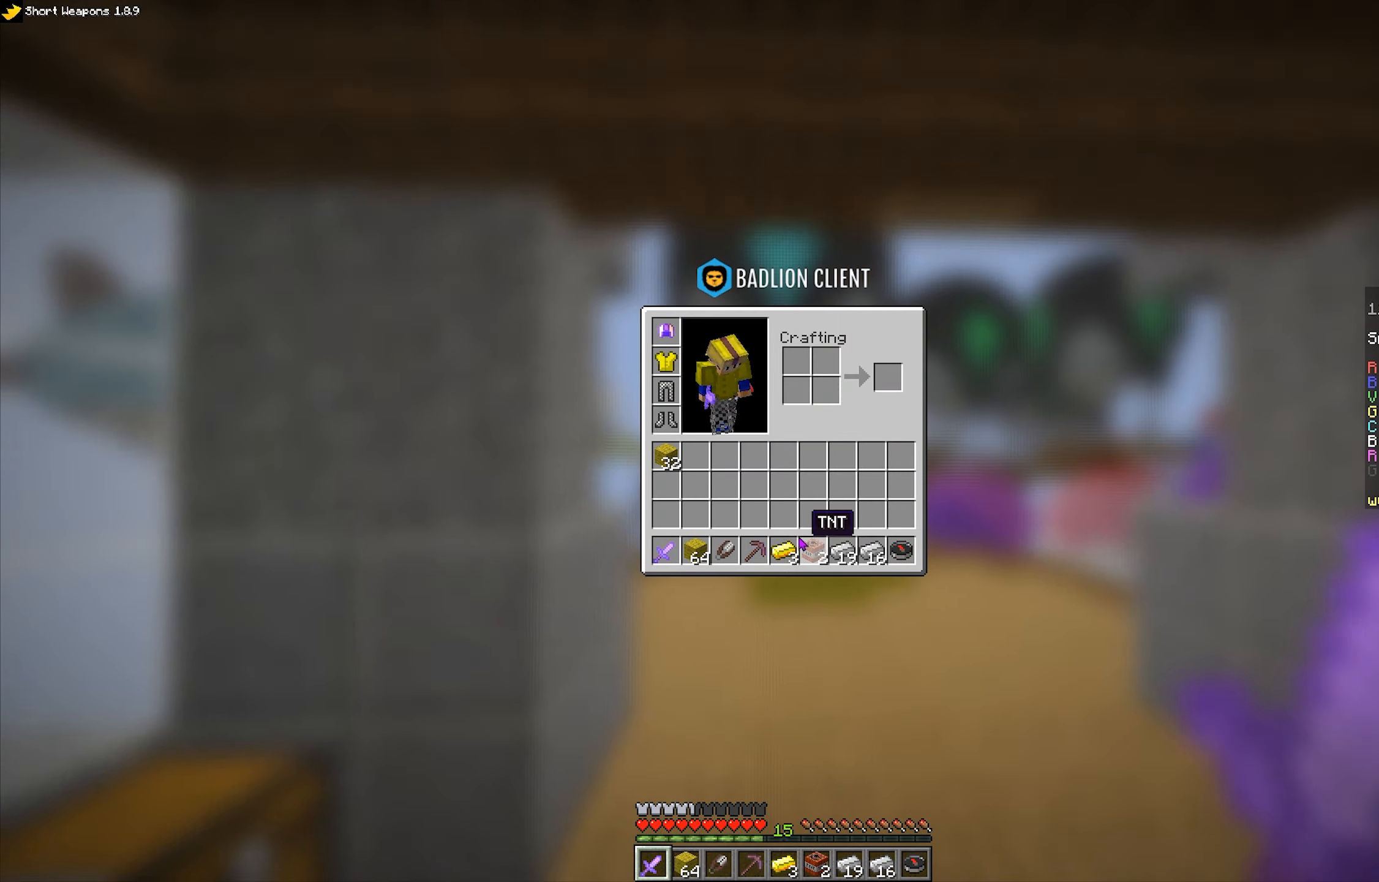
{"keys": [], "mouse": [], "events": []}
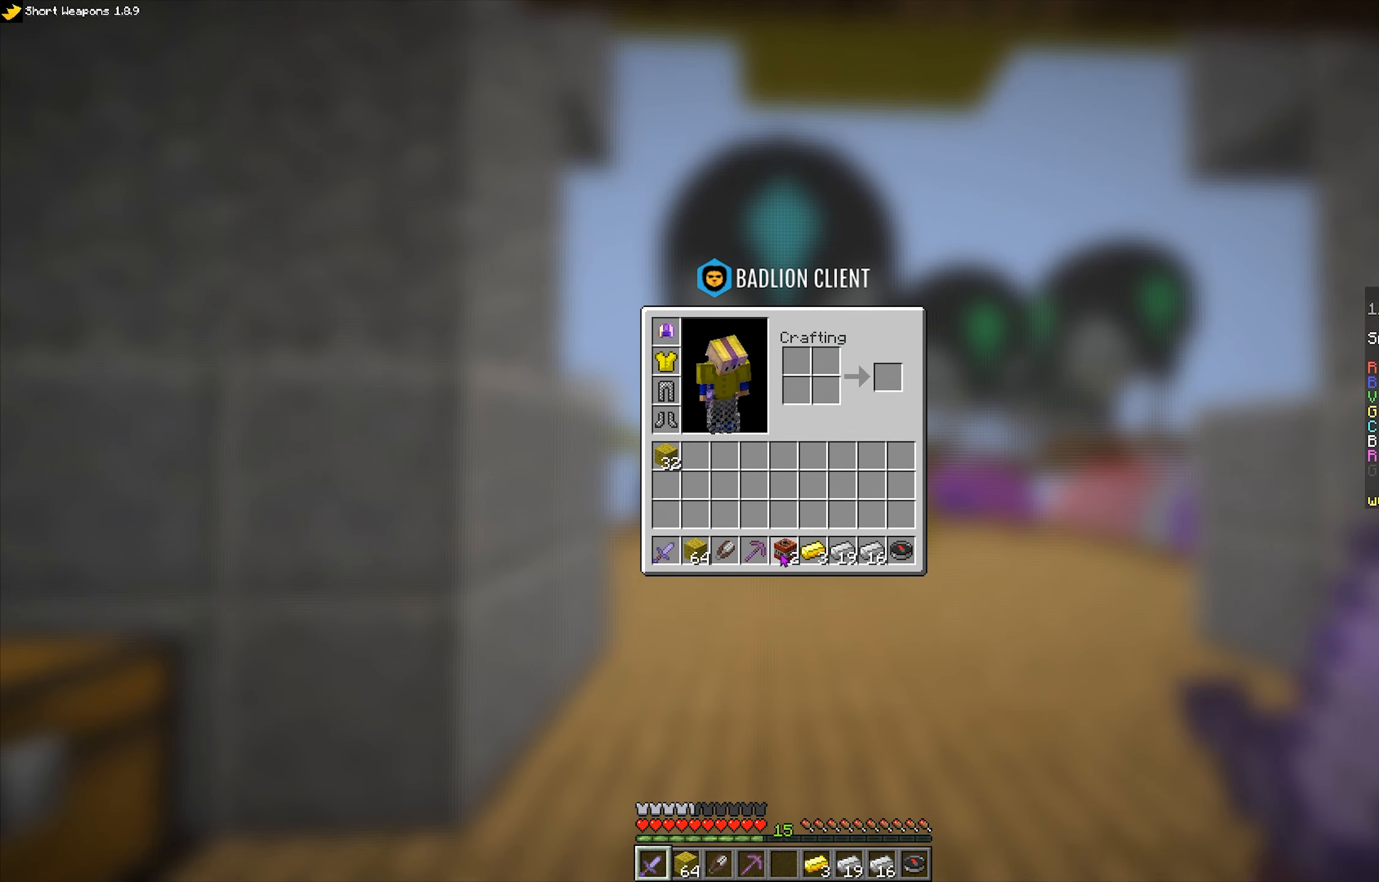
{"keys": [], "mouse": [], "events": []}
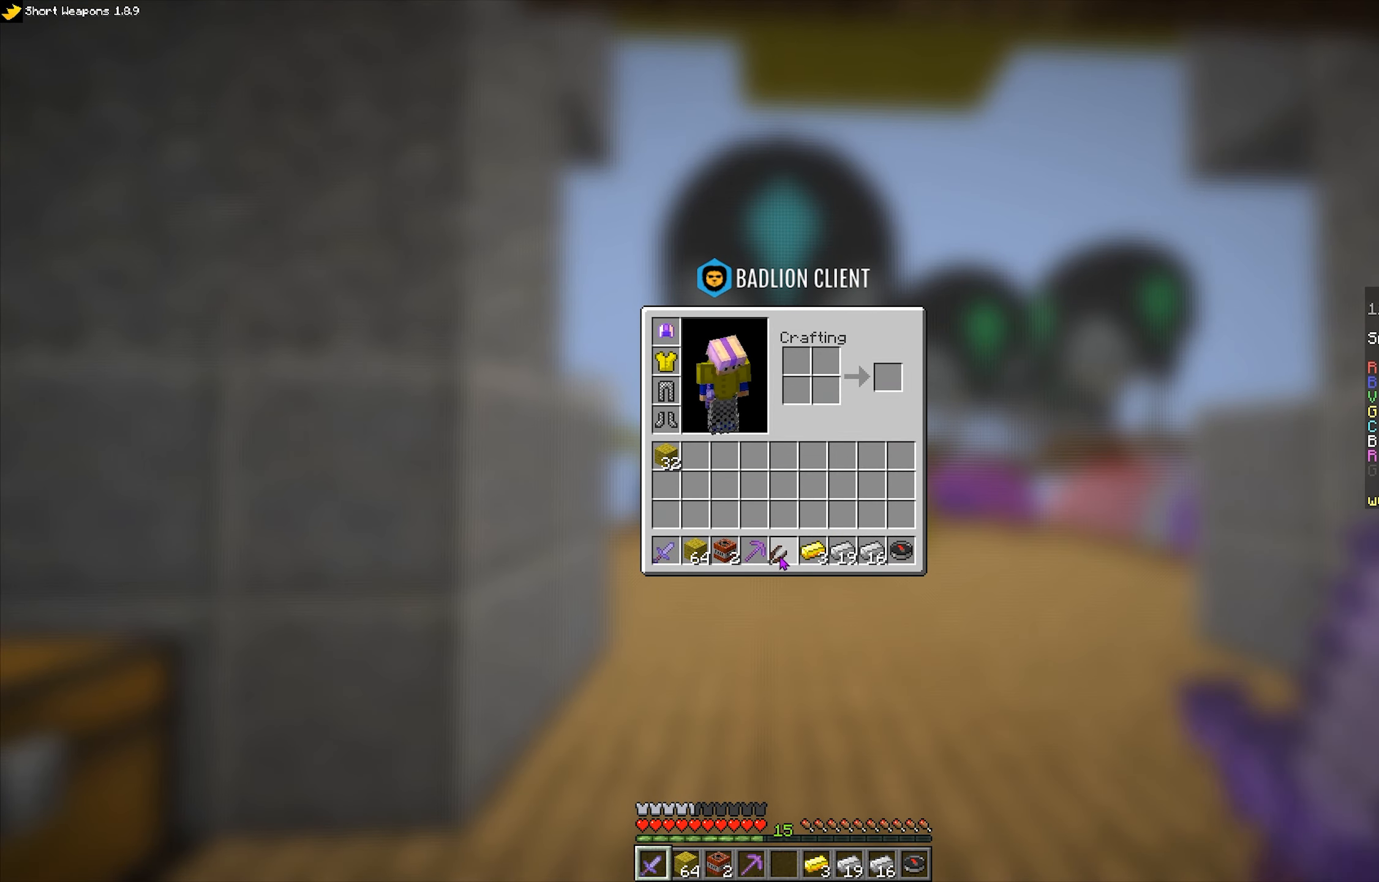
{"keys": ["w"], "mouse": [], "events": [[333, "w", "down"]]}
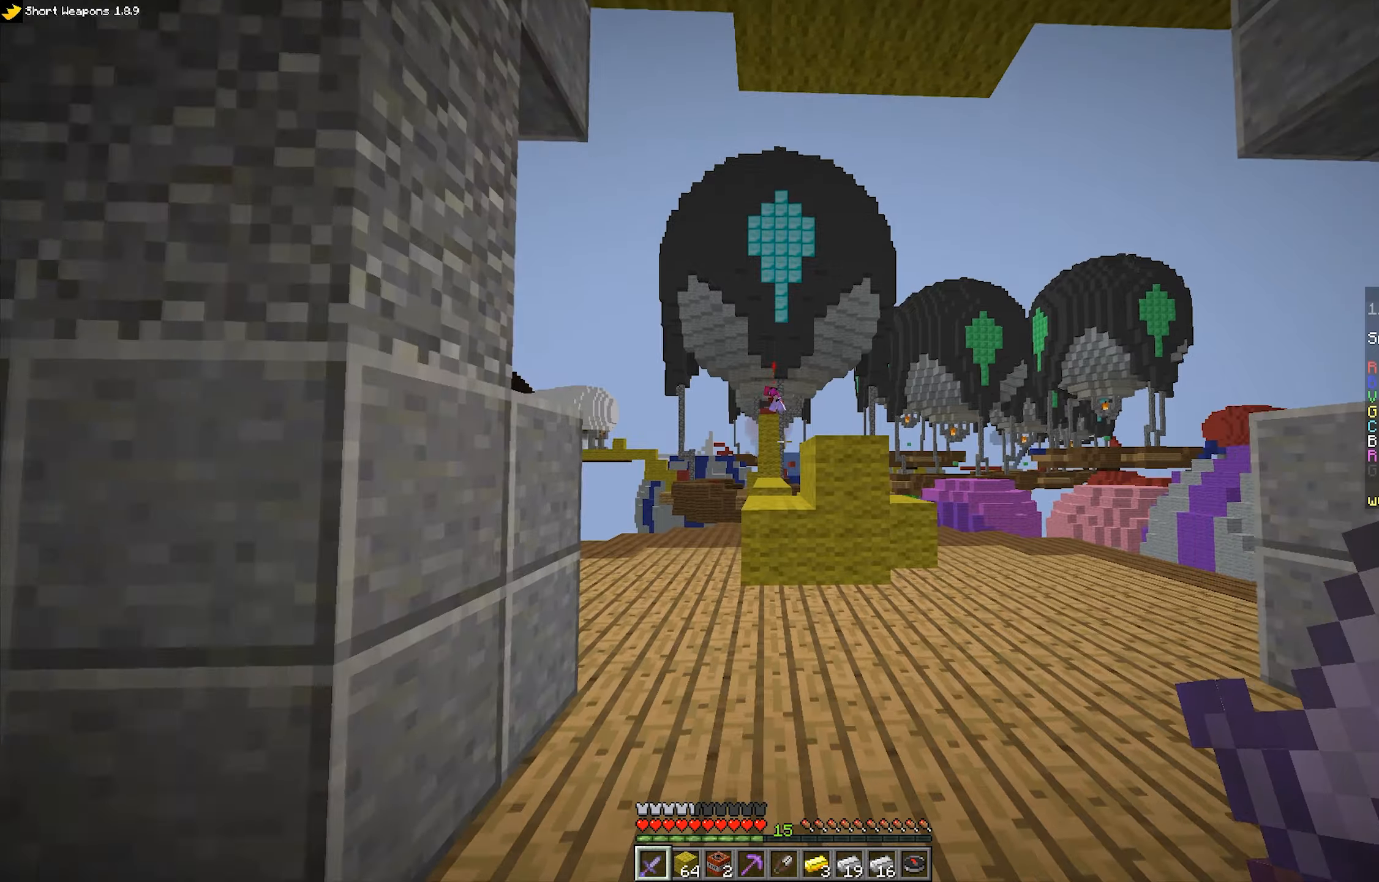
{"keys": ["w"], "mouse": ["left"], "events": [[17, "space", "down"], [250, "mouse_left", "down"], [300, "space", "up"]]}
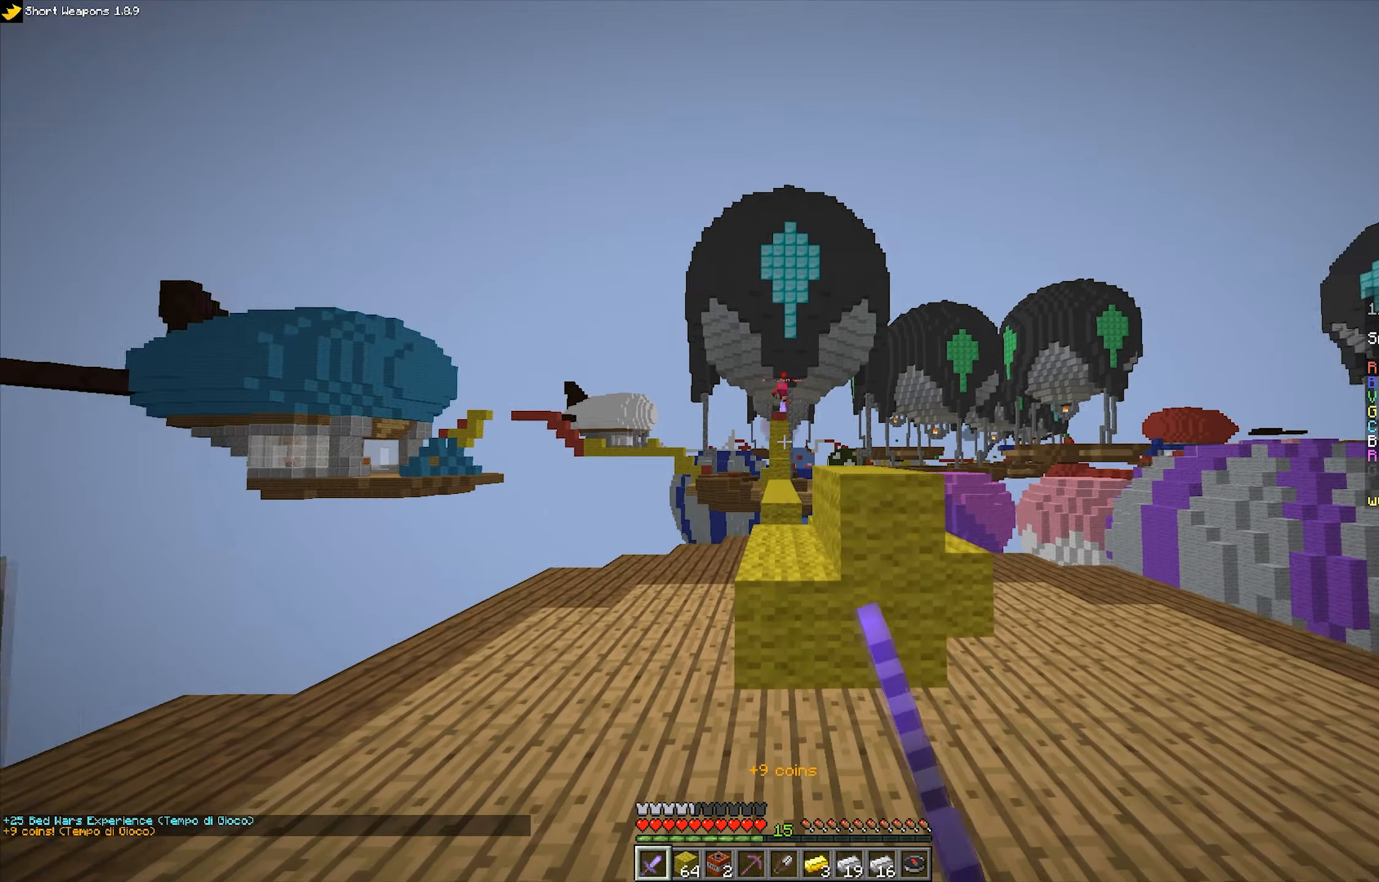
{"keys": ["s"], "mouse": [], "events": [[33, "mouse_left", "up"], [33, "w", "up"], [283, "s", "down"], [300, "d", "down"], [483, "d", "up"]]}
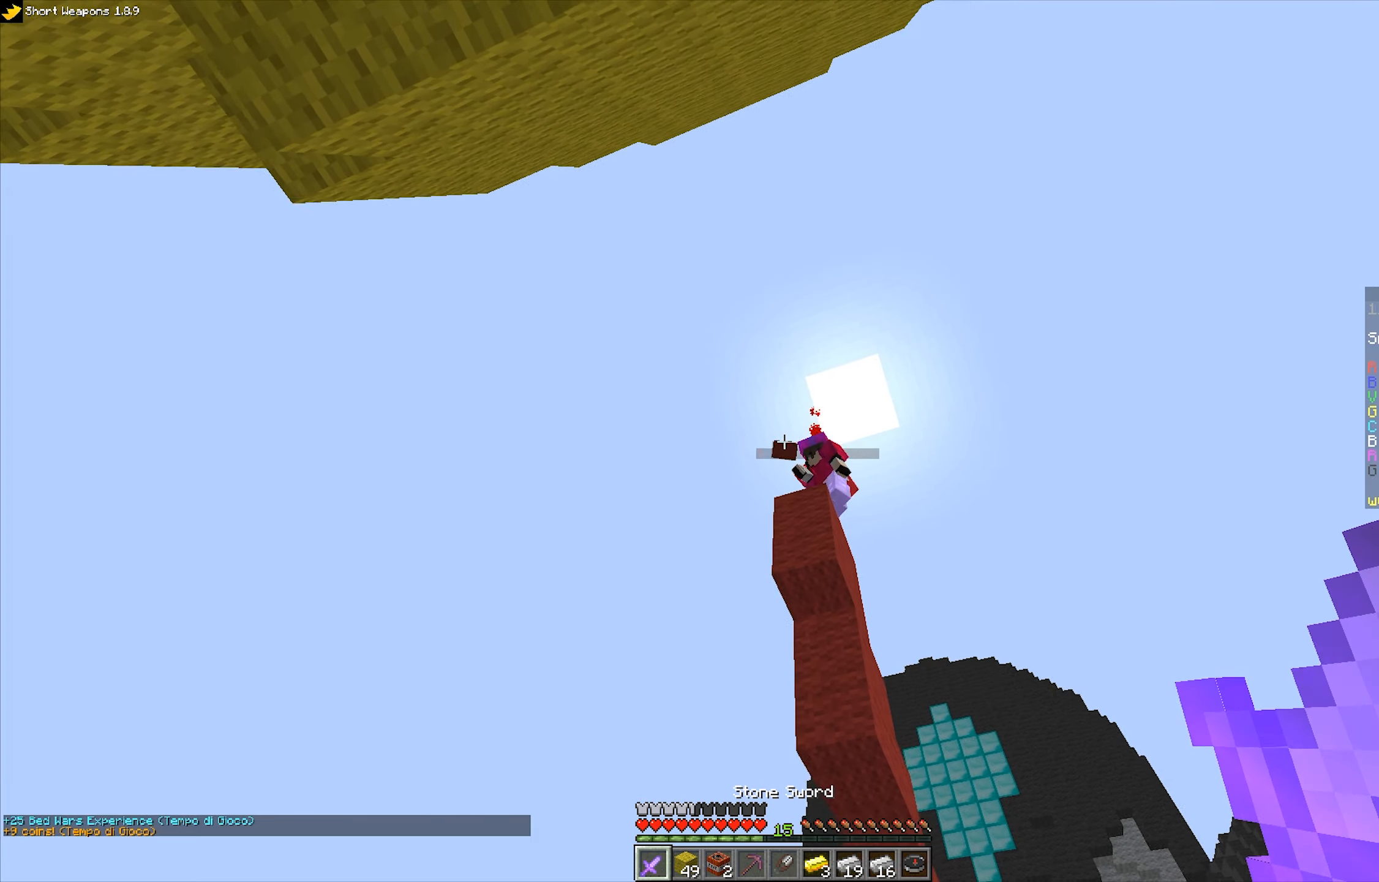
{"keys": [], "mouse": [], "events": [[50, "s", "up"]]}
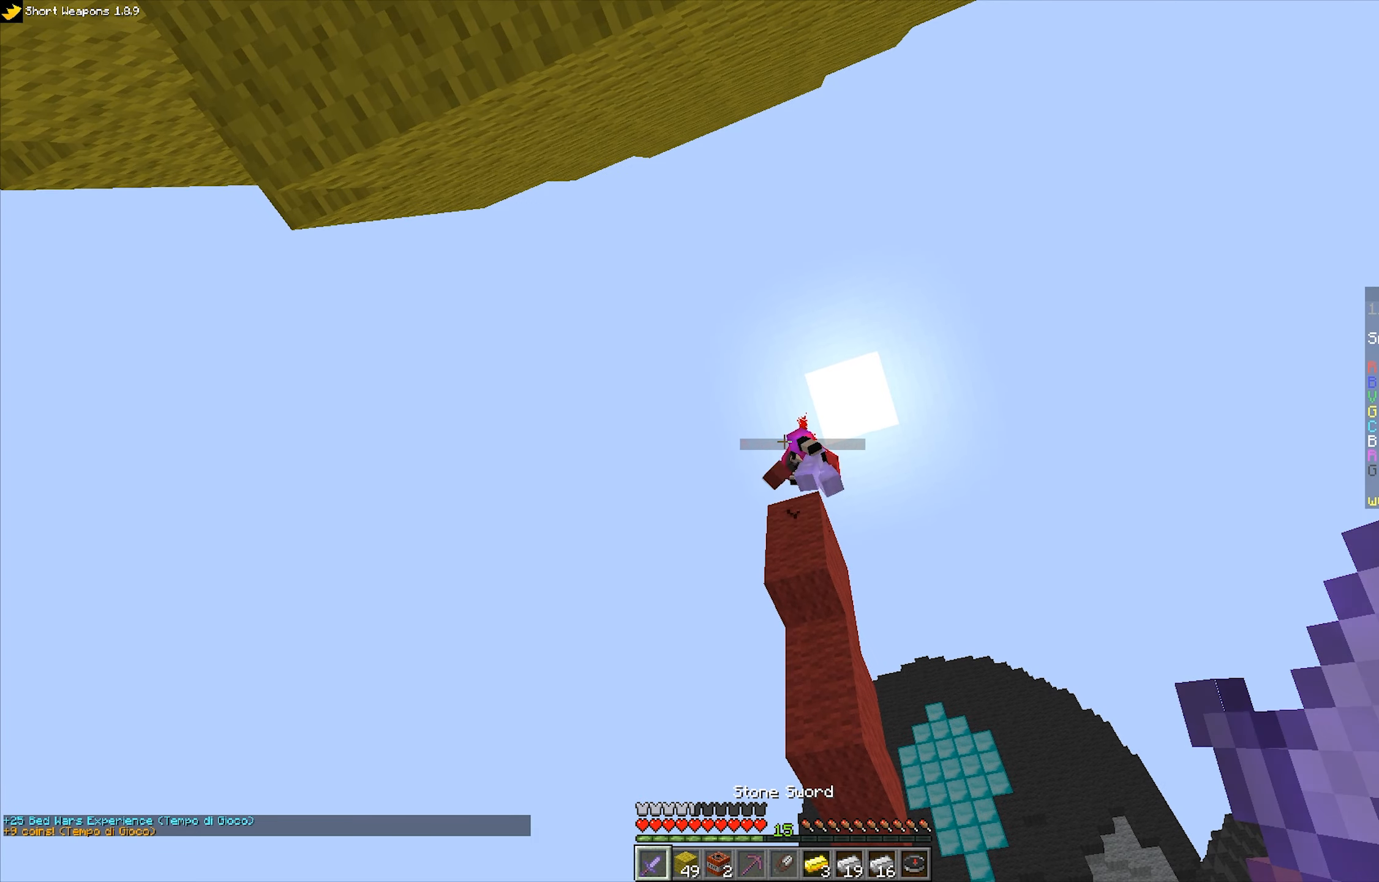
{"keys": ["d"], "mouse": [], "events": [[450, "d", "down"]]}
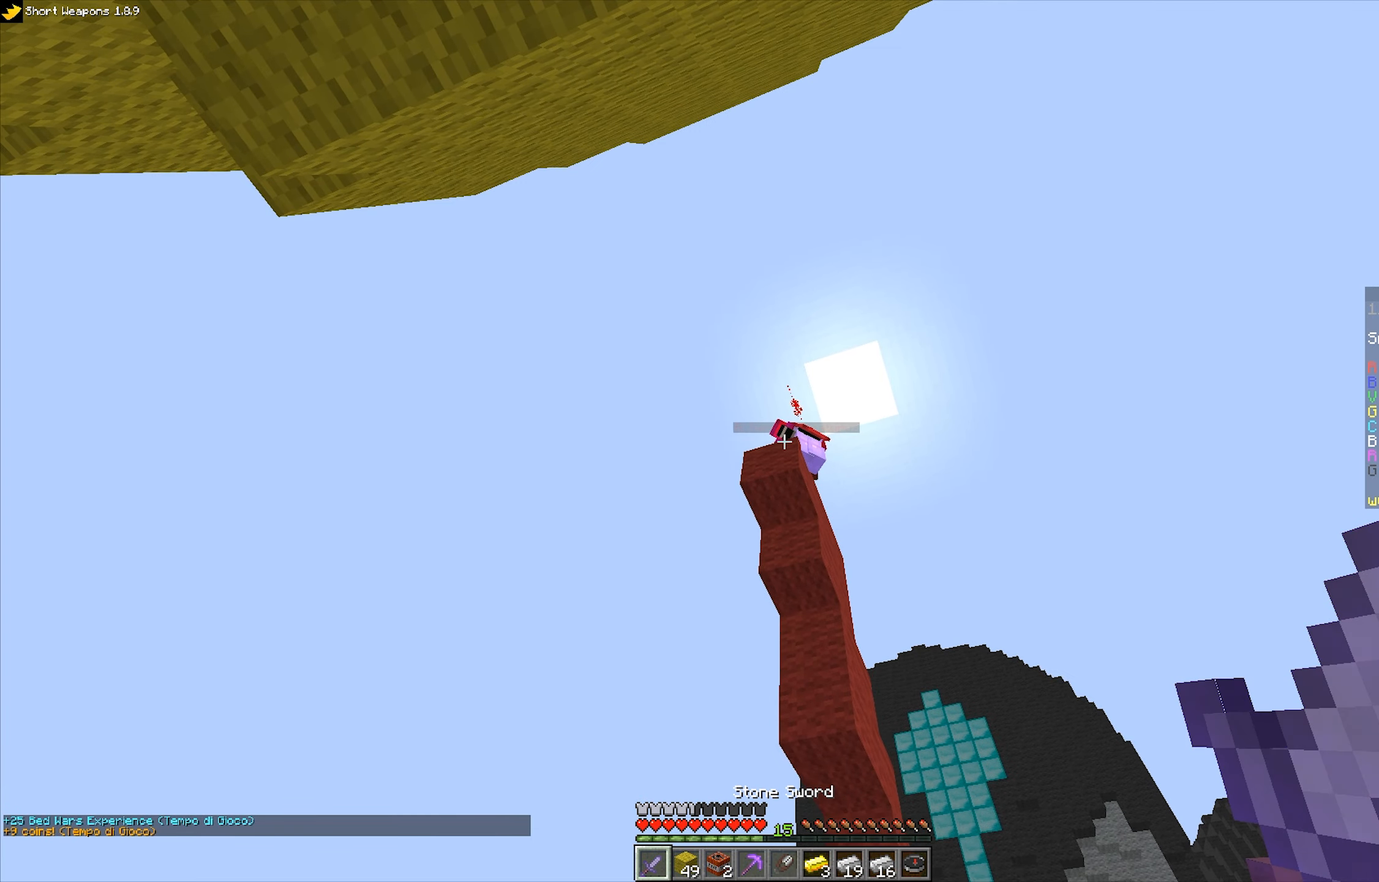
{"keys": [], "mouse": [], "events": [[150, "d", "up"], [250, "d", "down"], [433, "d", "up"]]}
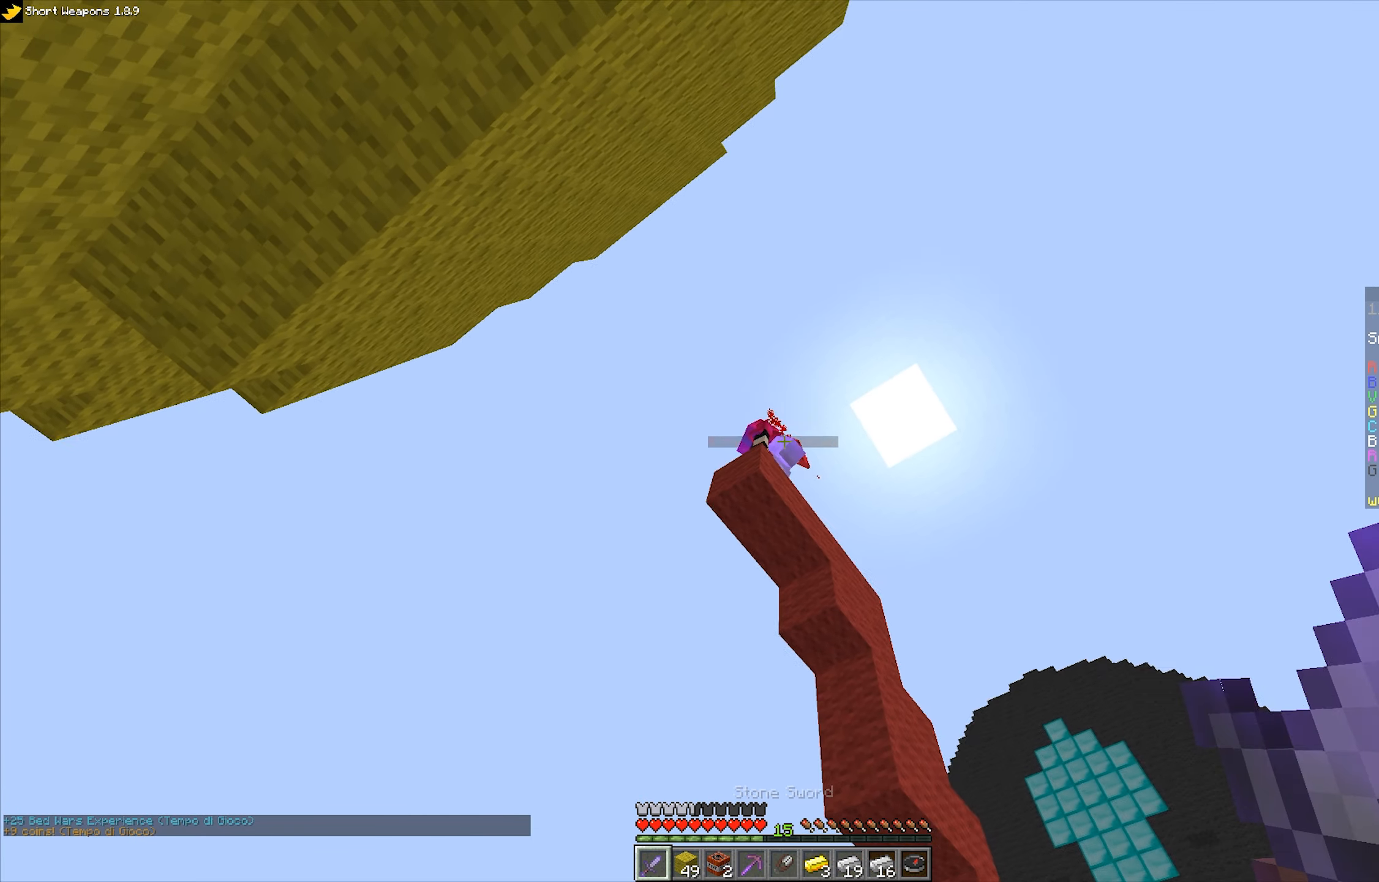
{"keys": [], "mouse": ["left"], "events": [[450, "mouse_left", "down"]]}
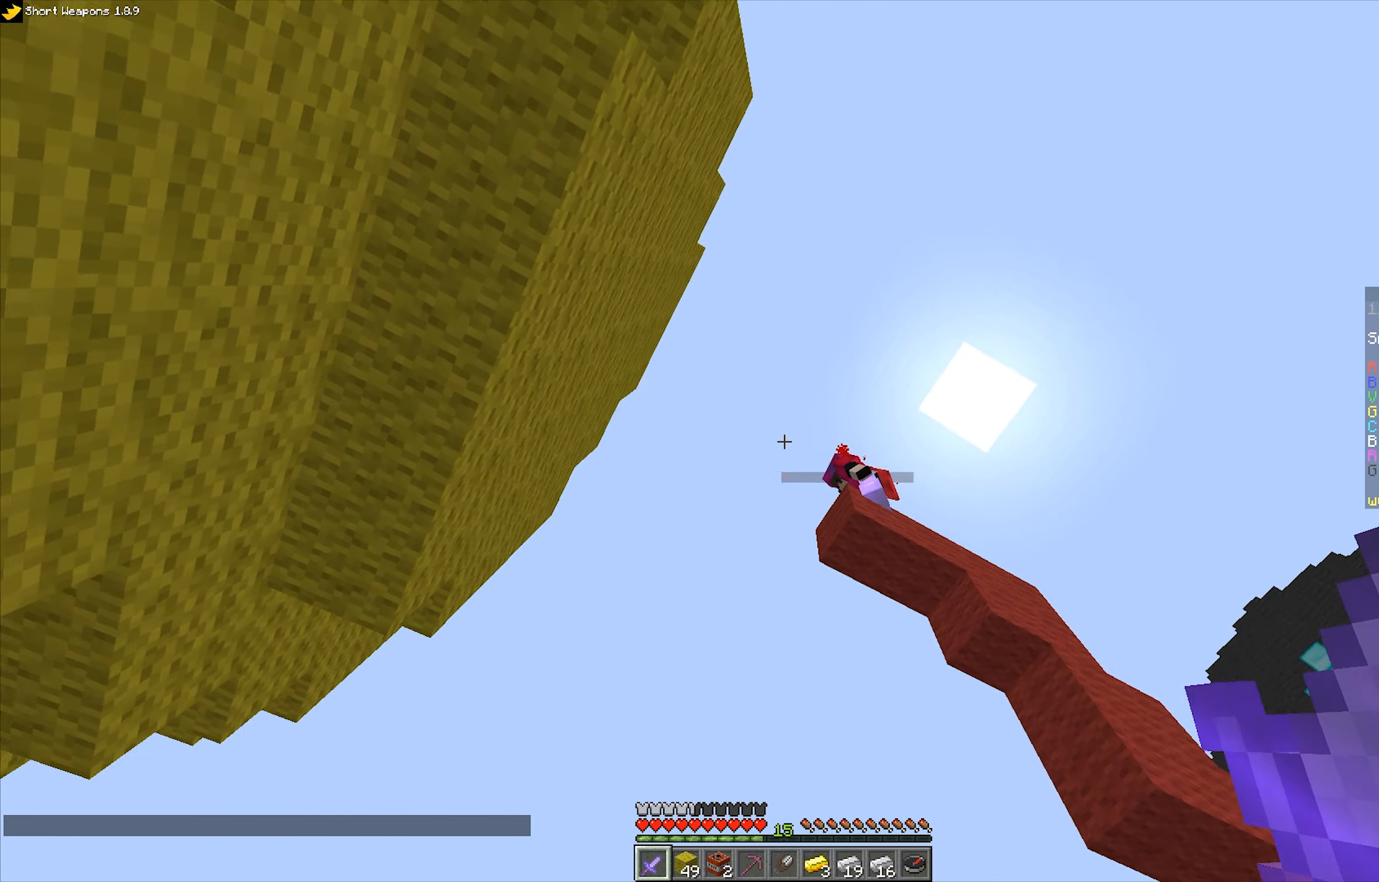
{"keys": ["a"], "mouse": [], "events": [[33, "d", "down"], [67, "mouse_left", "up"], [217, "d", "up"], [483, "a", "down"]]}
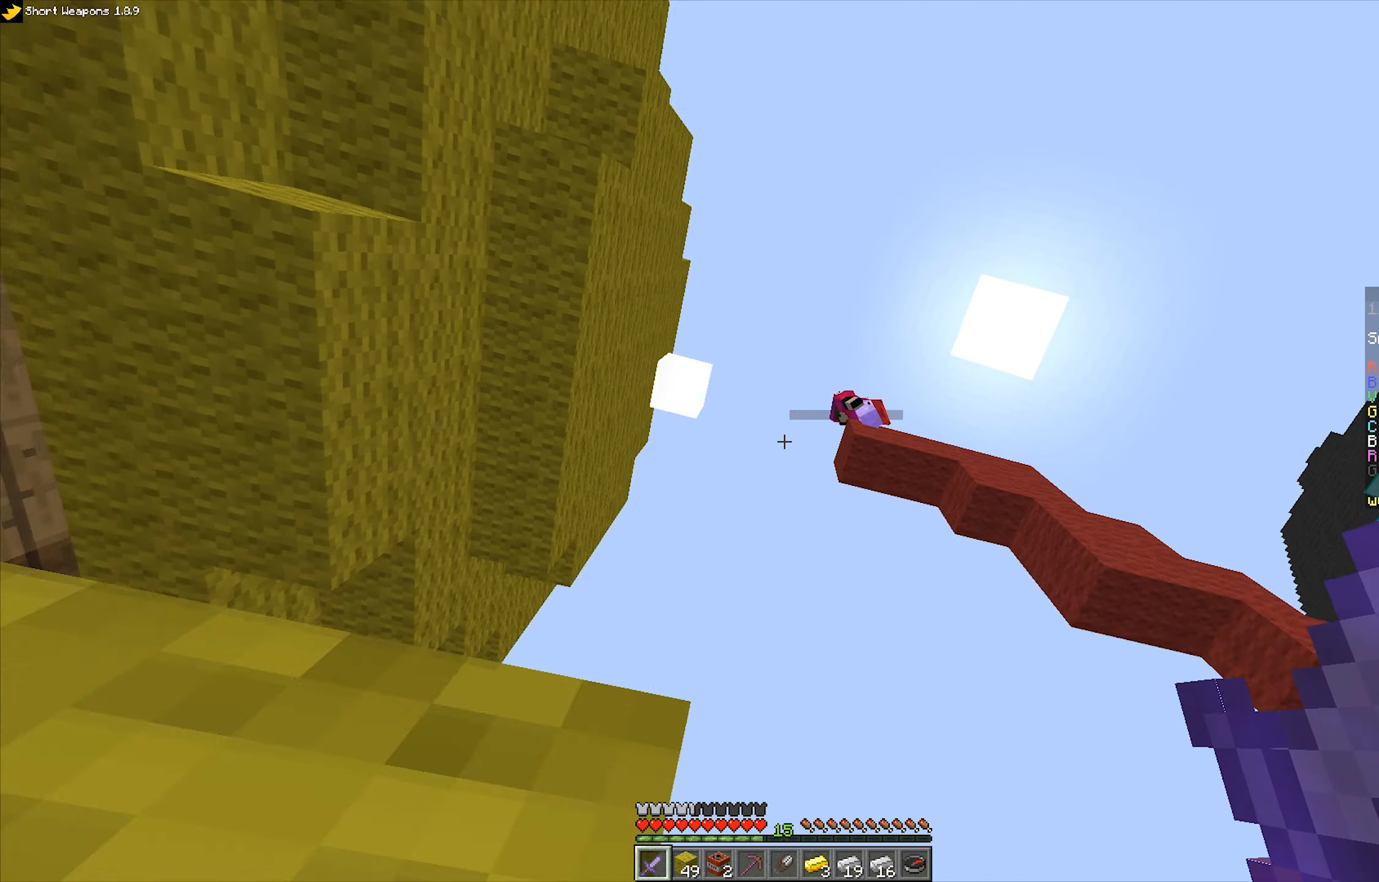
{"keys": ["a", "s"], "mouse": [], "events": [[267, "s", "down"]]}
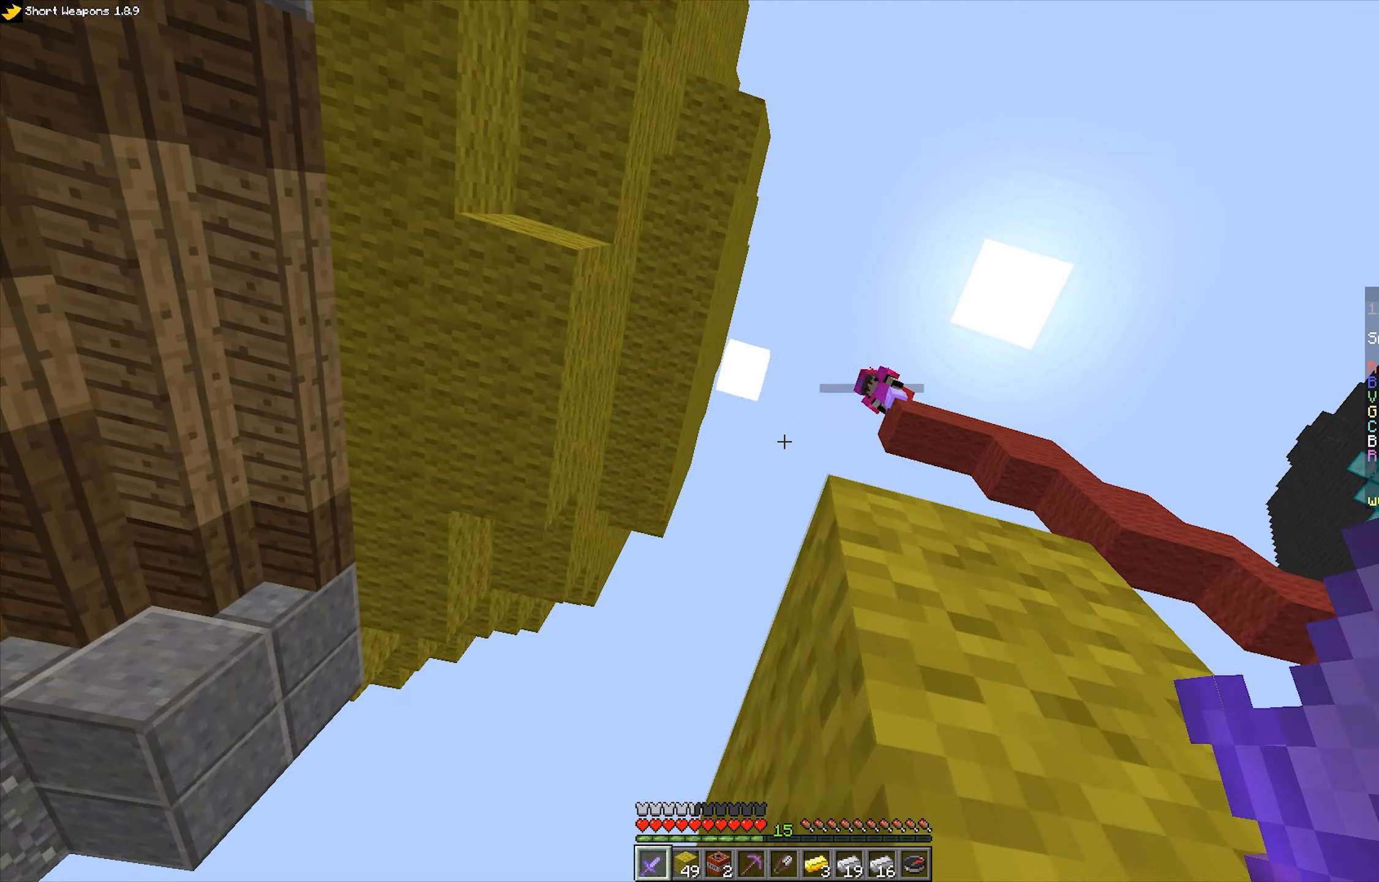
{"keys": ["d", "s"], "mouse": [], "events": [[433, "d", "down"], [483, "a", "up"]]}
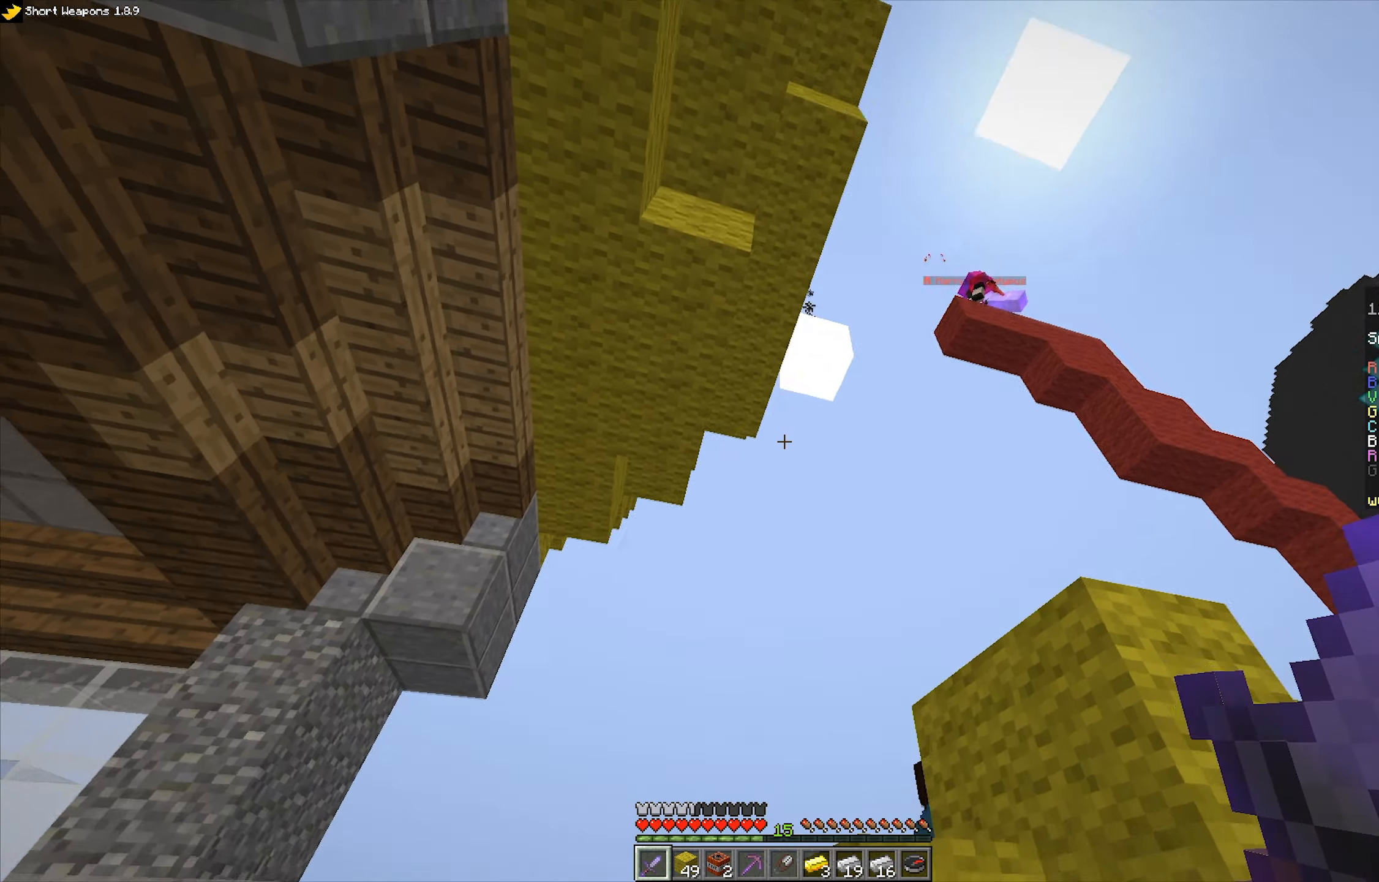
{"keys": ["a", "s"], "mouse": [], "events": [[384, "d", "up"], [450, "a", "down"]]}
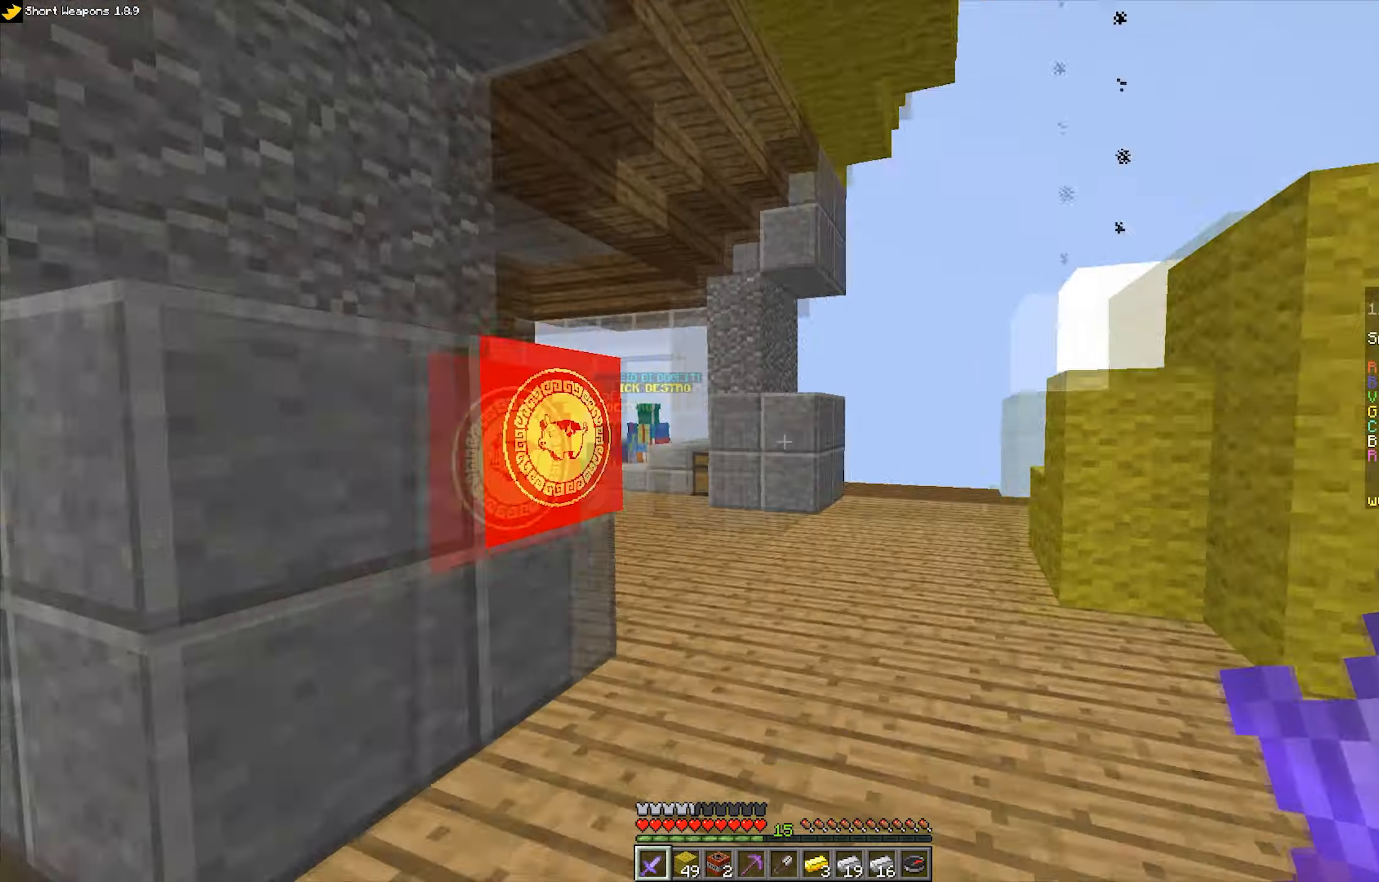
{"keys": ["w"], "mouse": [], "events": [[50, "s", "up"], [100, "w", "down"], [350, "a", "up"]]}
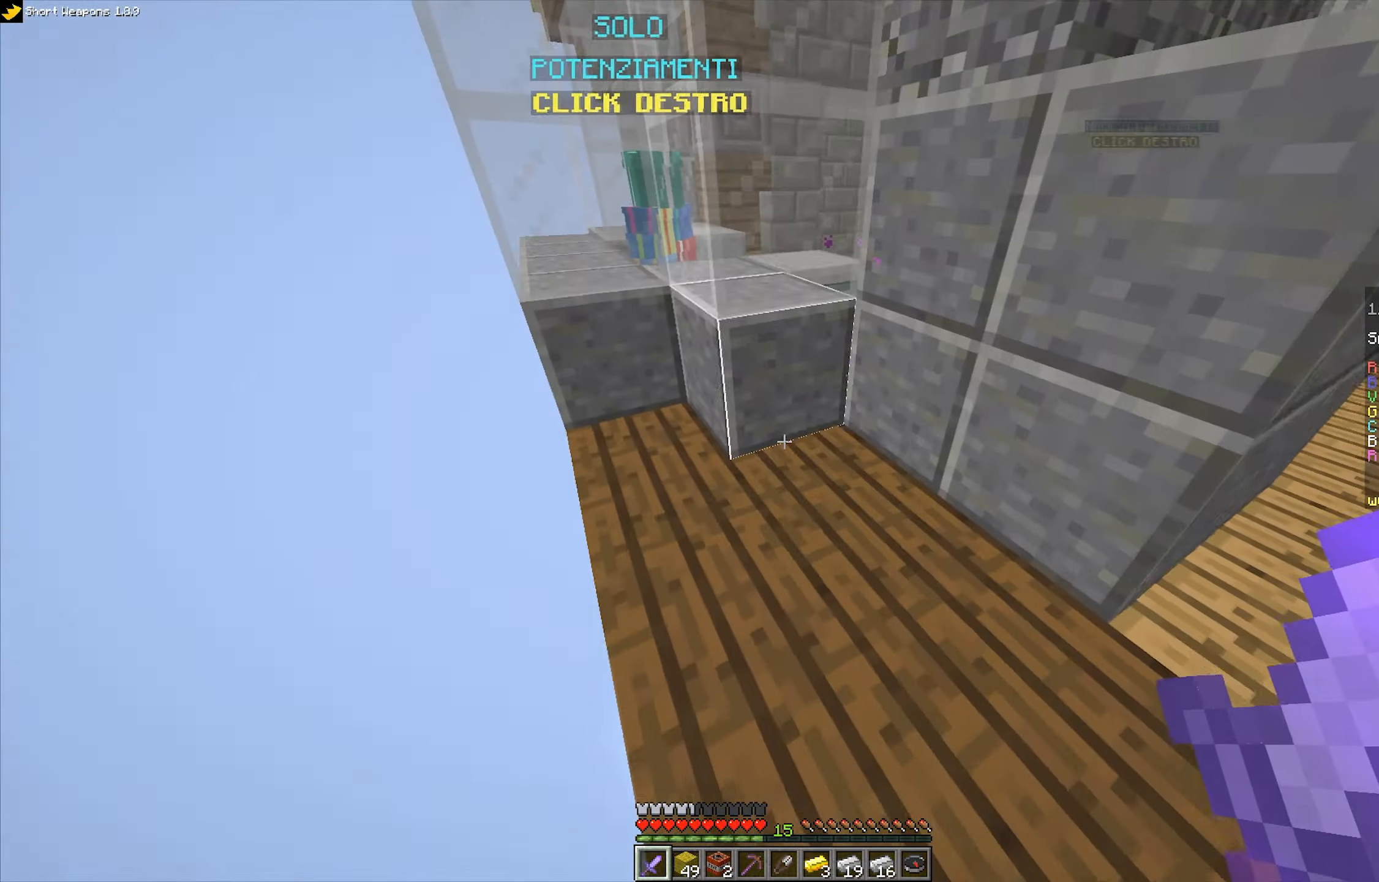
{"keys": ["w"], "mouse": [], "events": []}
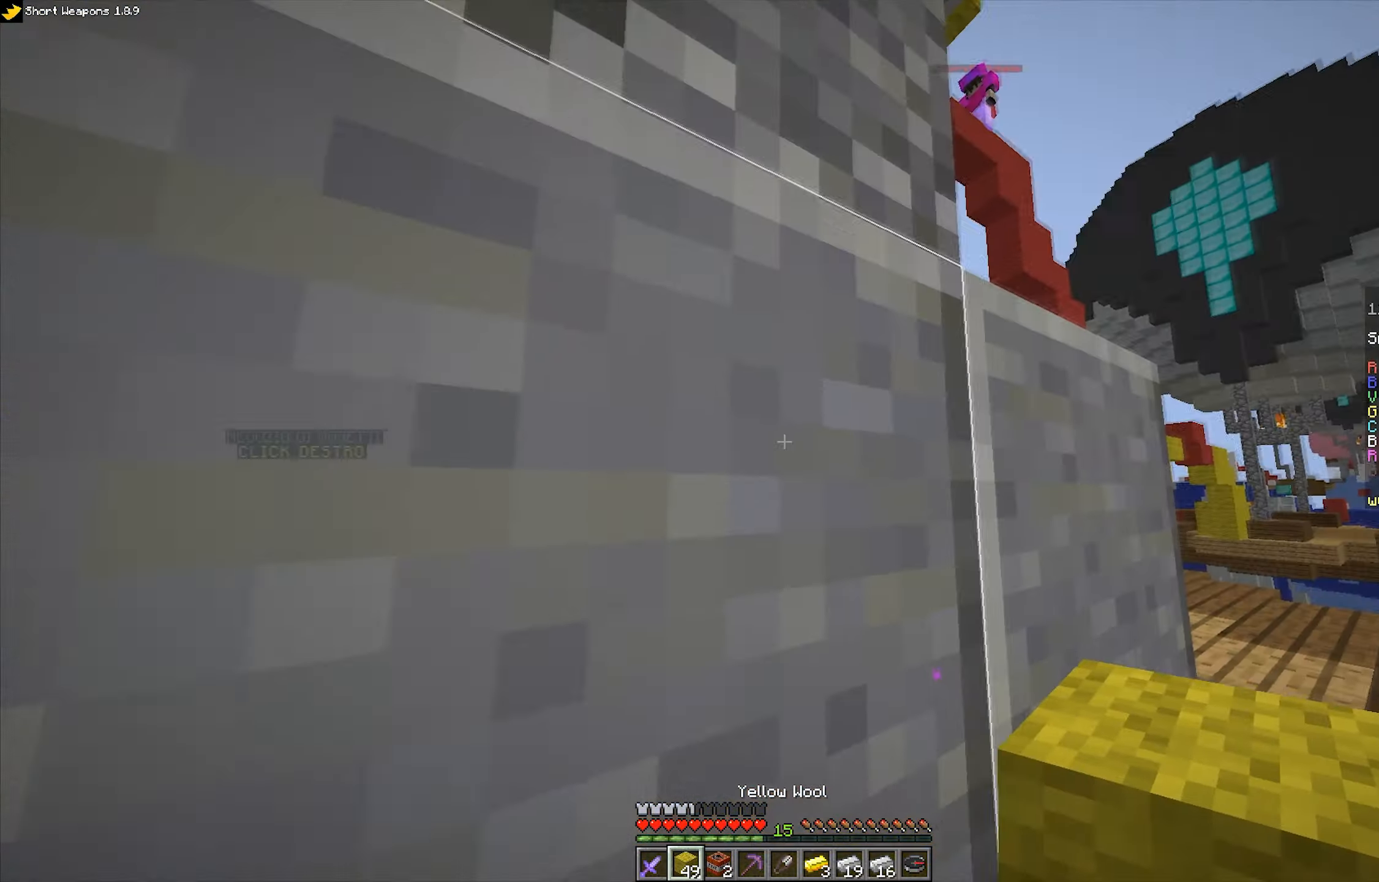
{"keys": ["a", "w"], "mouse": [], "events": [[284, "a", "down"]]}